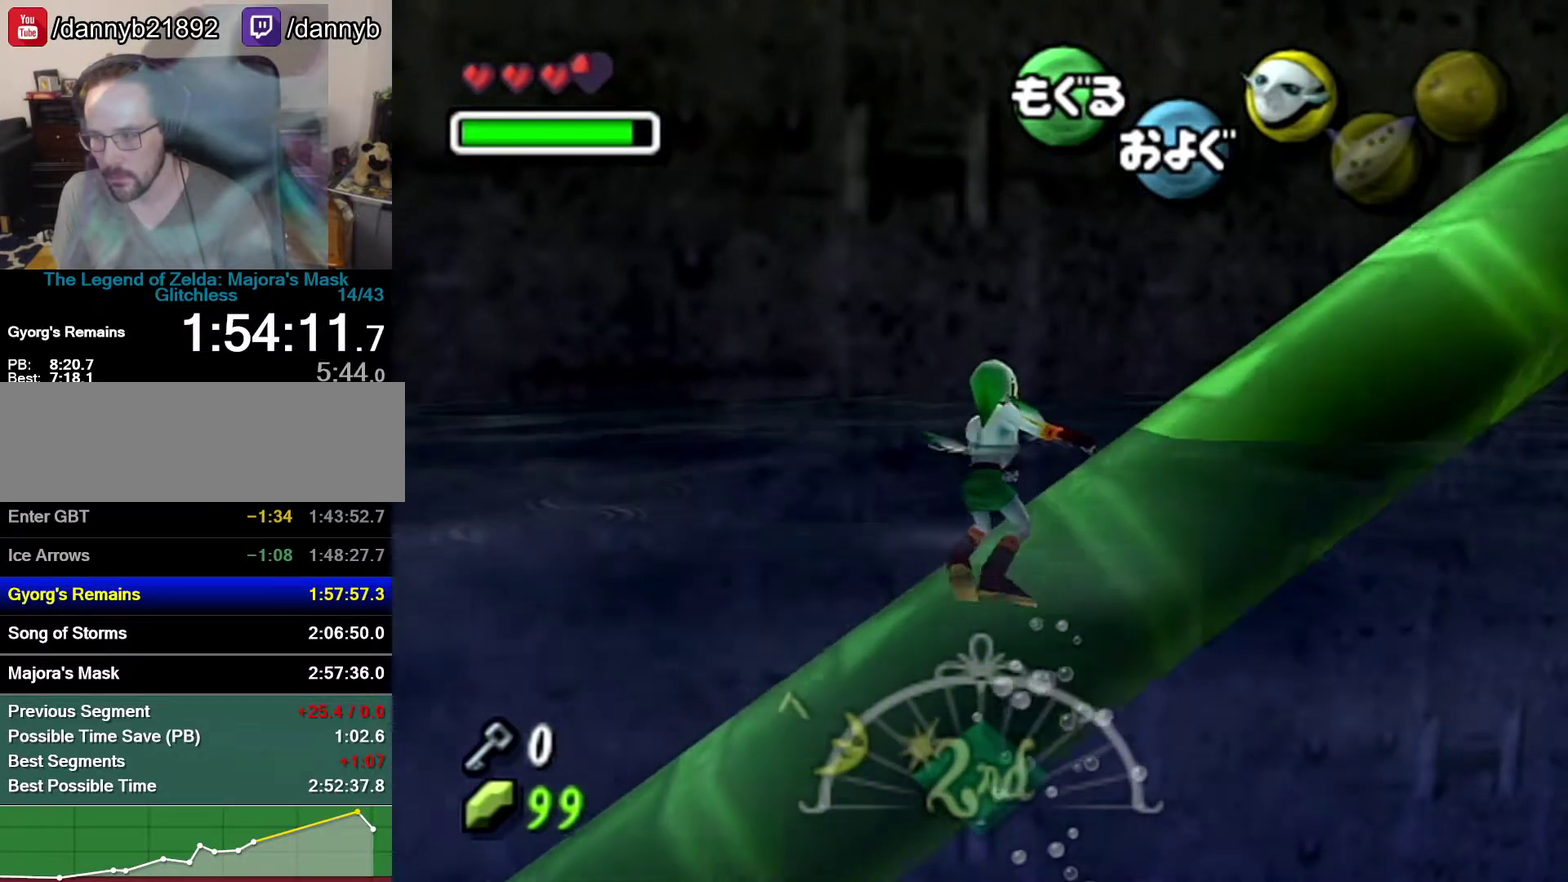
Gameplay with a controller (Nintendo layout); each line is a JSON object with the inputs held at the frame after it. "events" lists button and stick changes between this image and that frame as [ms after this image, input, new state], when the widget could be followed in between. Not read: L3 R3.
{"buttons": [], "left_stick": "center", "events": [[50, "left_stick", "up-left"], [83, "R1", "up"], [250, "left_stick", "up"], [300, "left_stick", "center"]]}
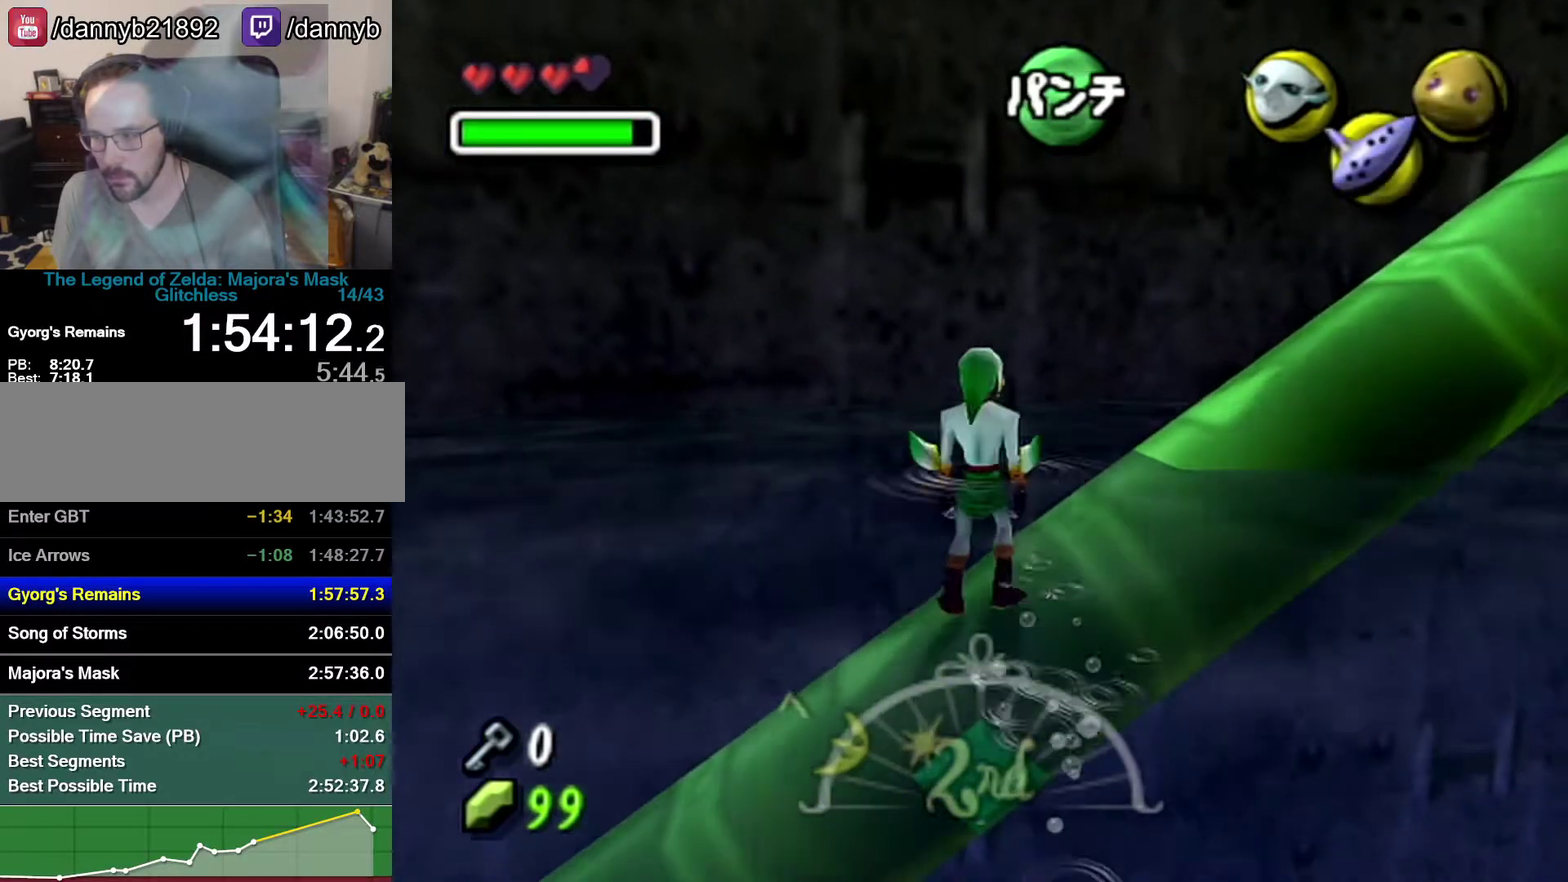
{"buttons": [], "left_stick": "center", "events": [[117, "left_stick", "right"], [217, "left_stick", "center"], [267, "Z", "down"], [433, "Z", "up"]]}
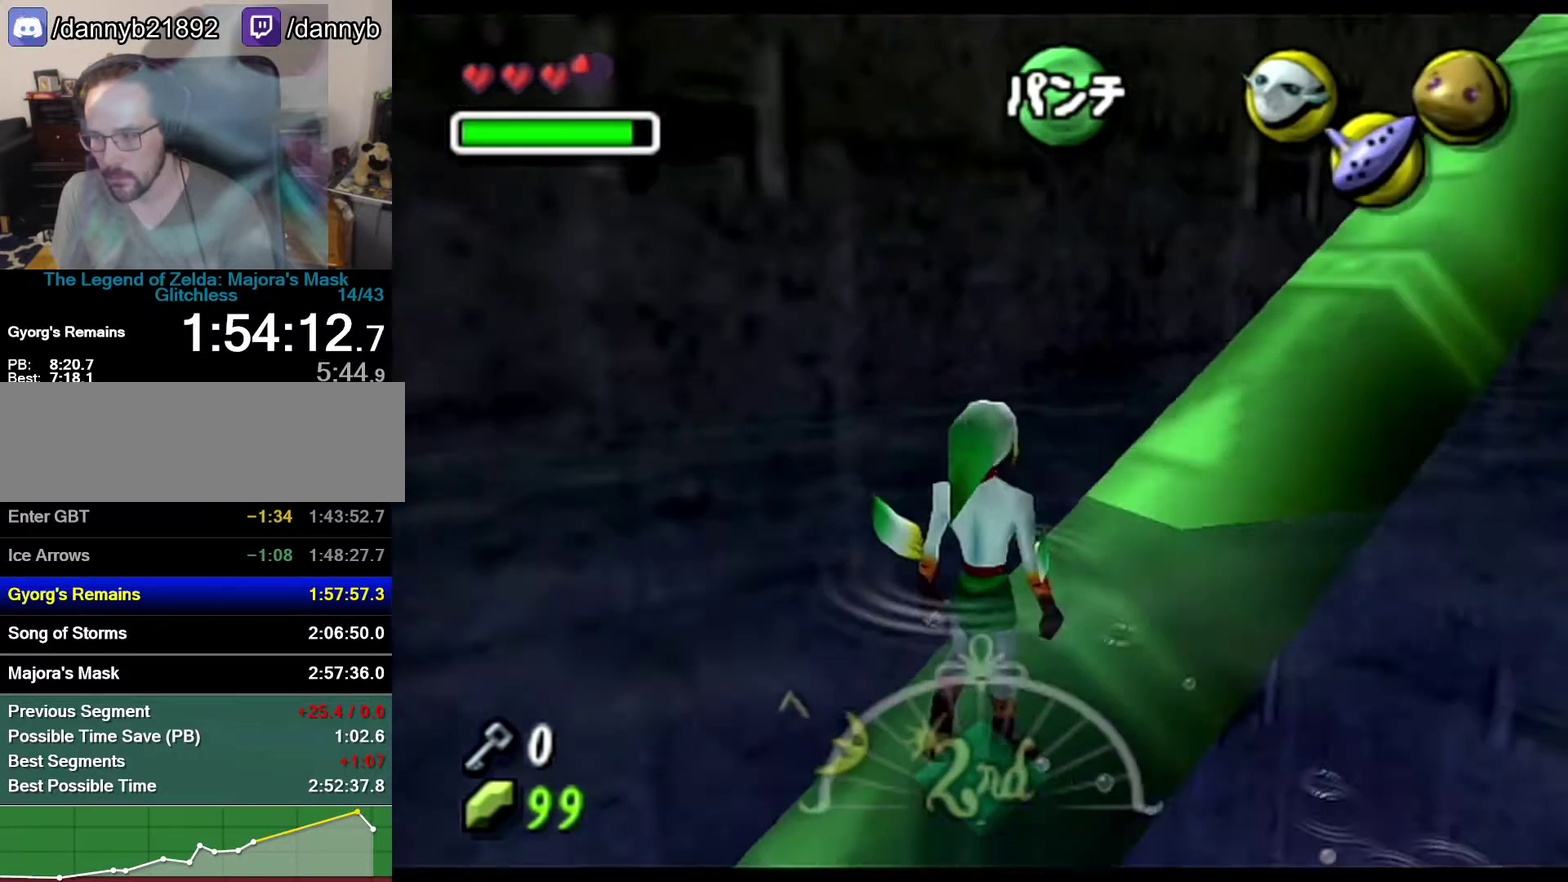
{"buttons": [], "left_stick": "up-right", "events": [[183, "left_stick", "up"], [483, "left_stick", "up-right"]]}
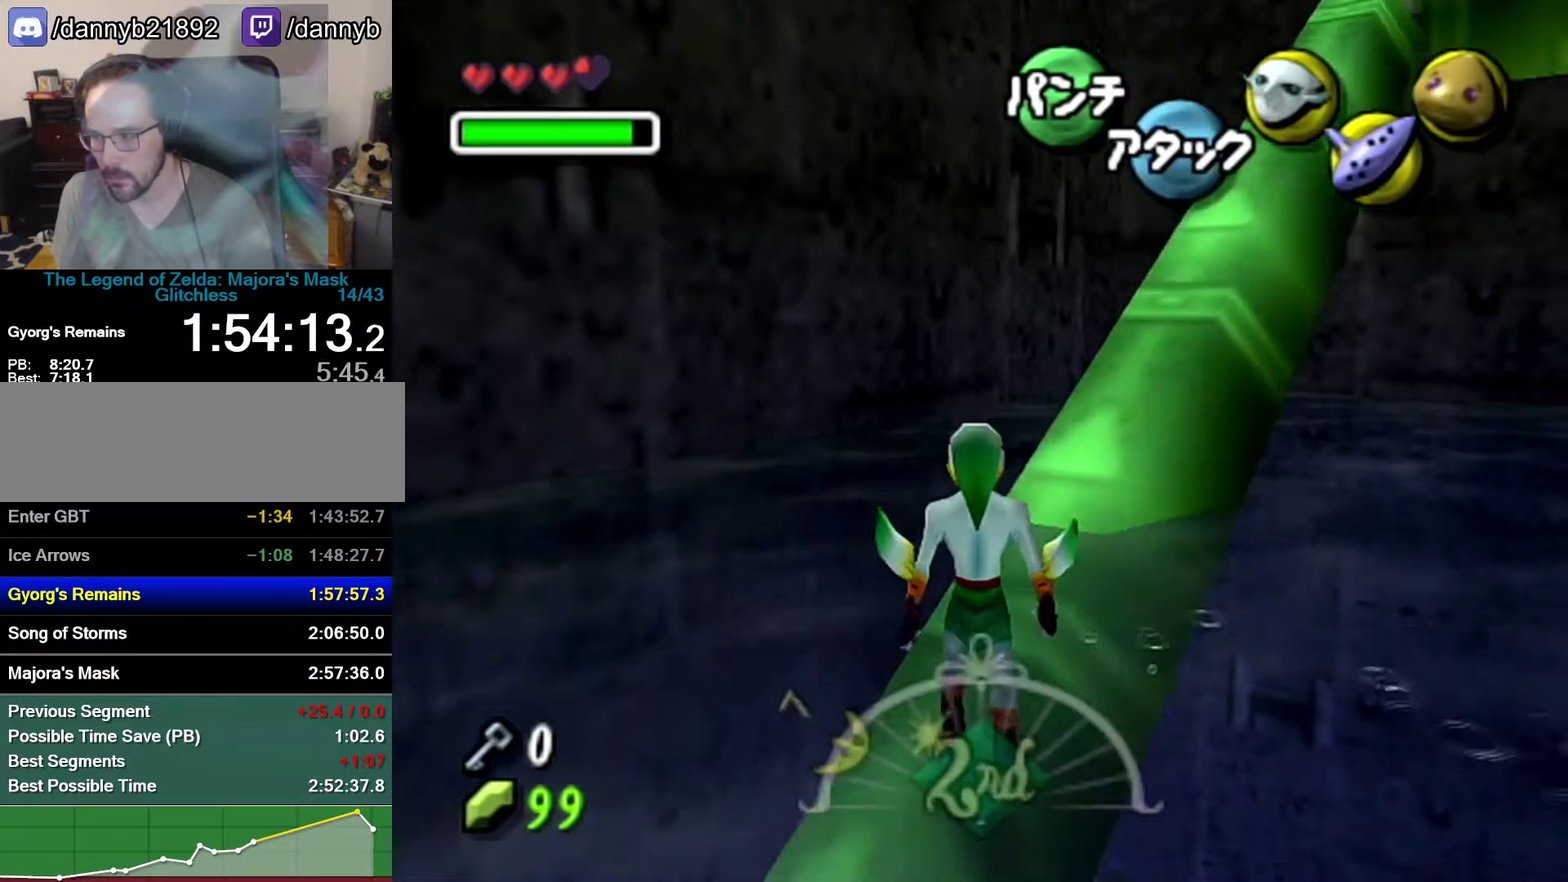
{"buttons": [], "left_stick": "up-right", "events": []}
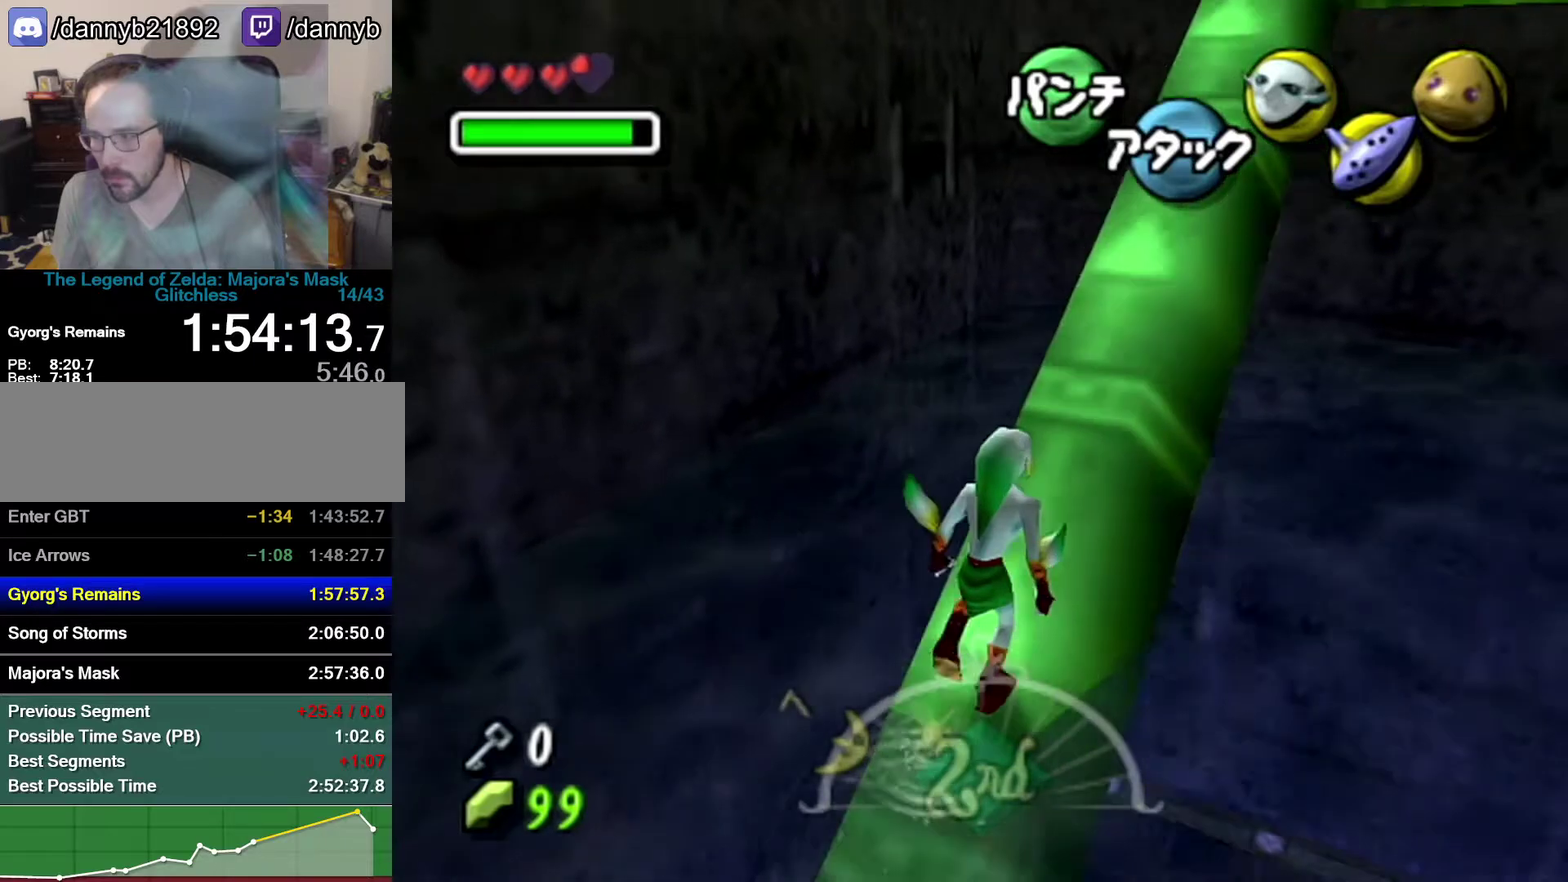
{"buttons": [], "left_stick": "up-right", "events": []}
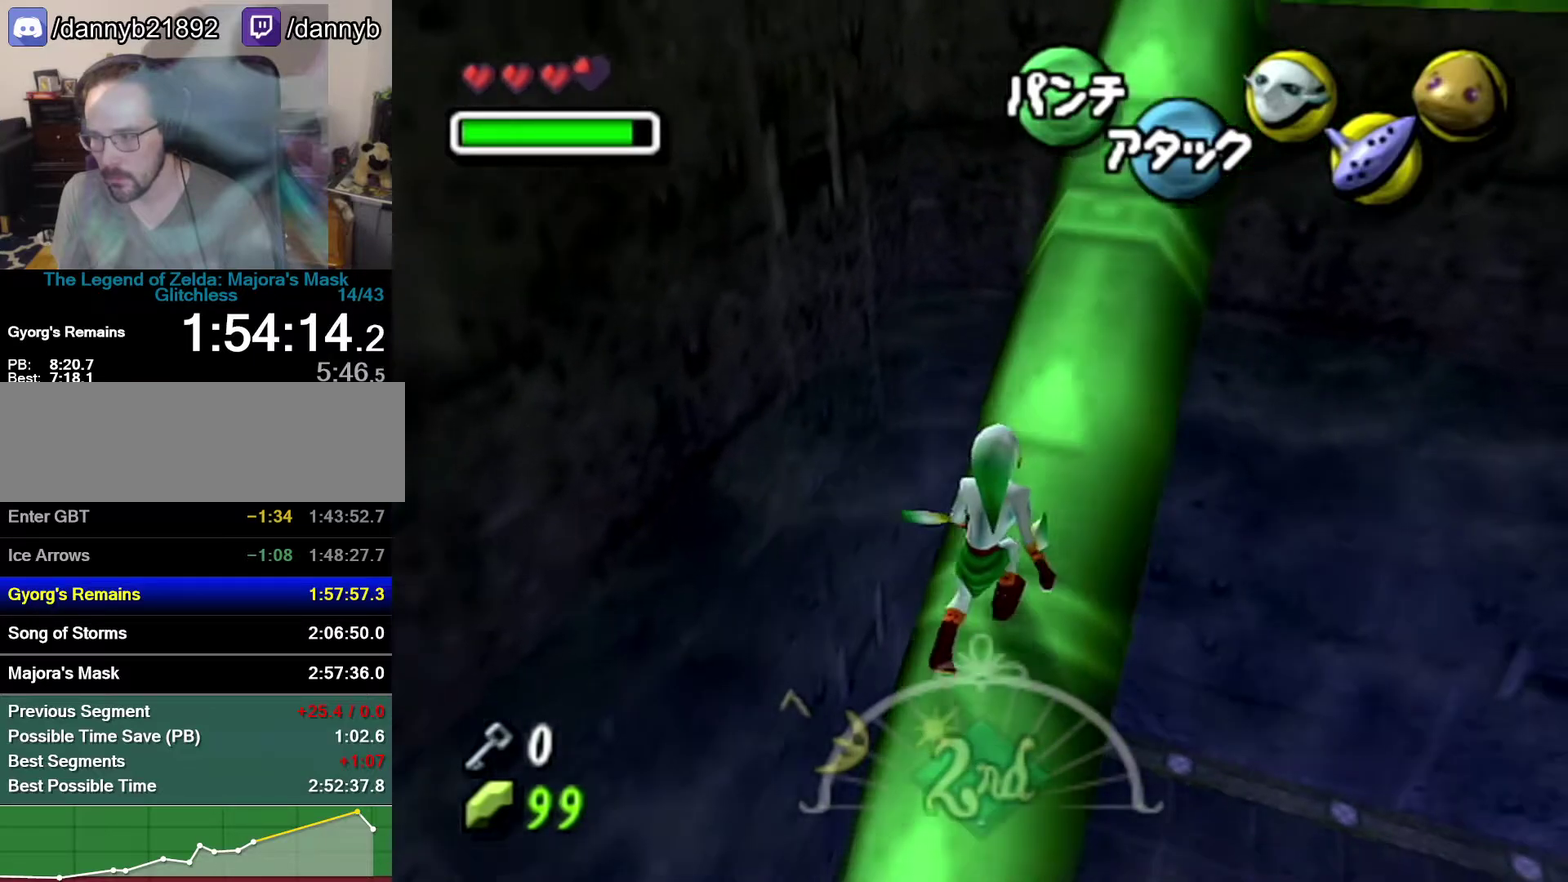
{"buttons": [], "left_stick": "up-right", "events": [[183, "A", "down"], [400, "A", "up"]]}
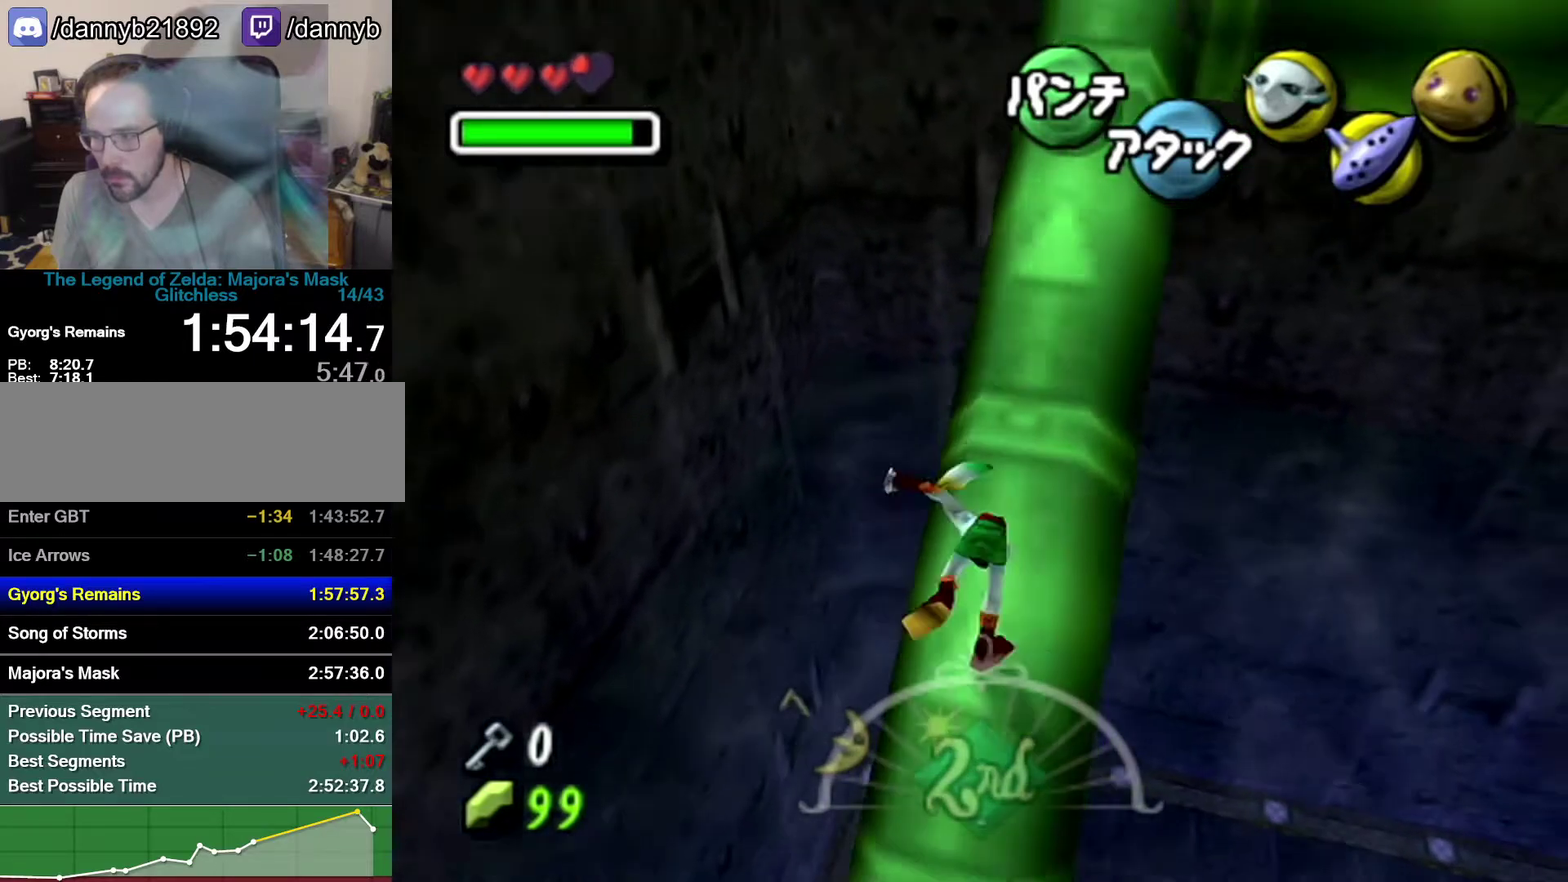
{"buttons": [], "left_stick": "up", "events": [[150, "left_stick", "up"]]}
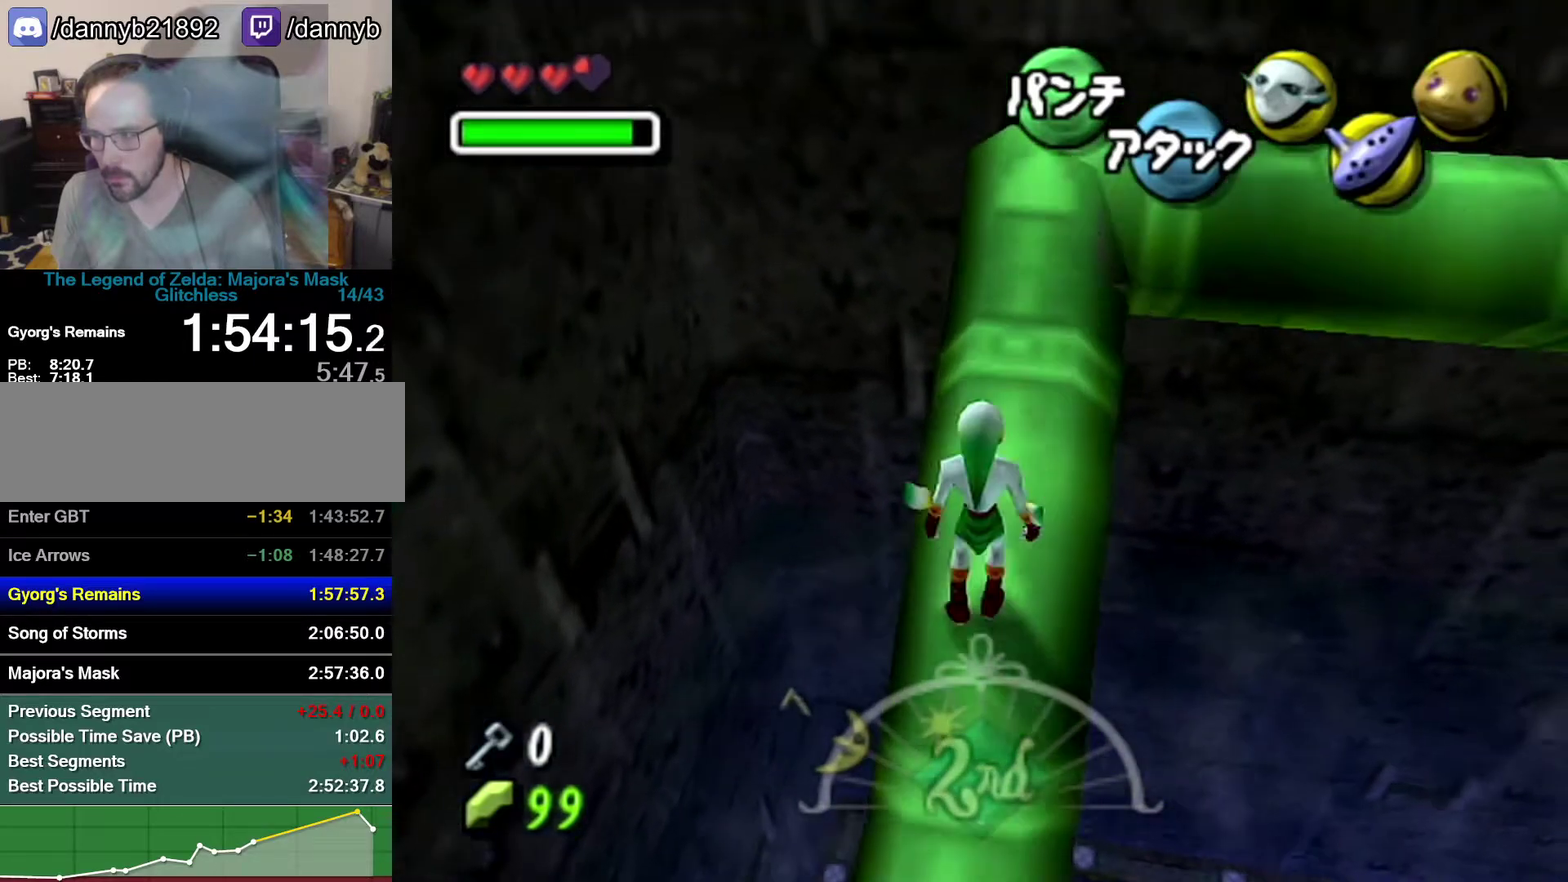
{"buttons": [], "left_stick": "up", "events": []}
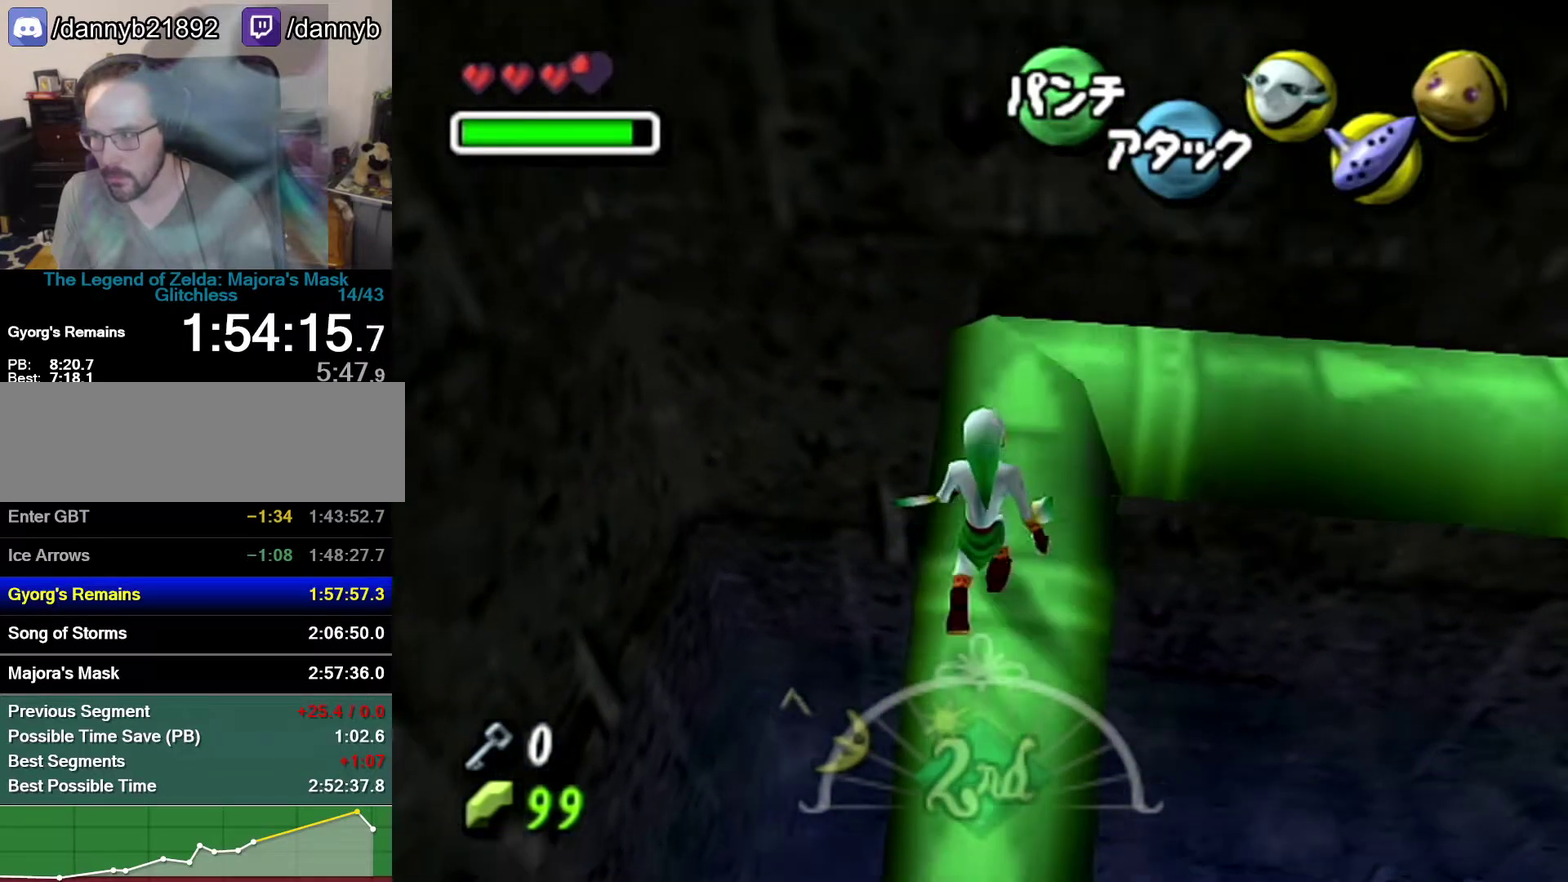
{"buttons": [], "left_stick": "up-right", "events": [[183, "left_stick", "up-right"]]}
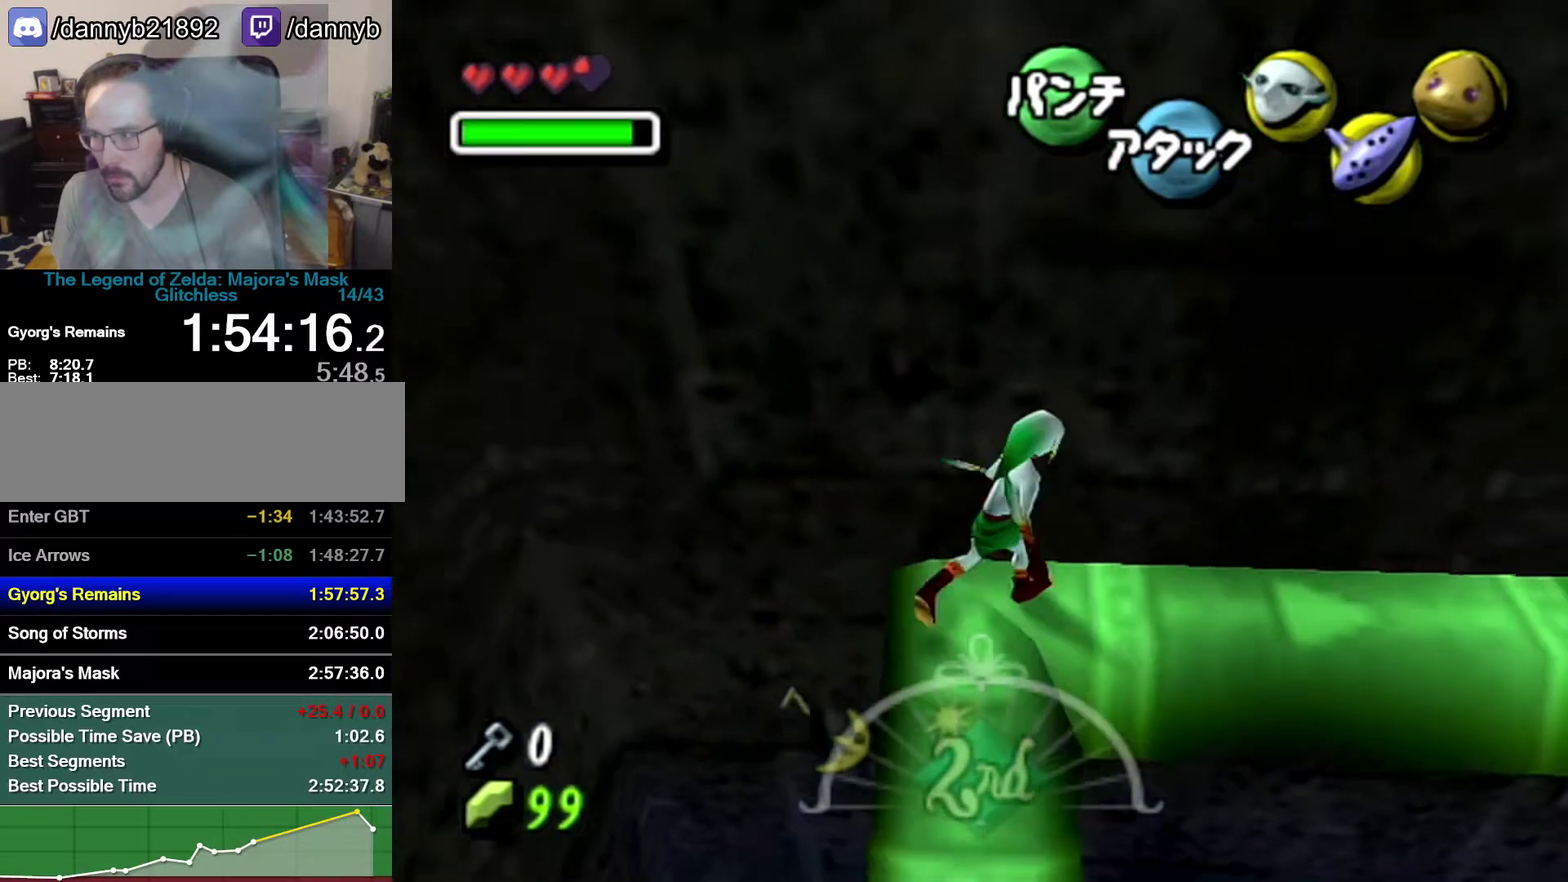
{"buttons": [], "left_stick": "up-right", "events": [[83, "A", "down"], [333, "A", "up"]]}
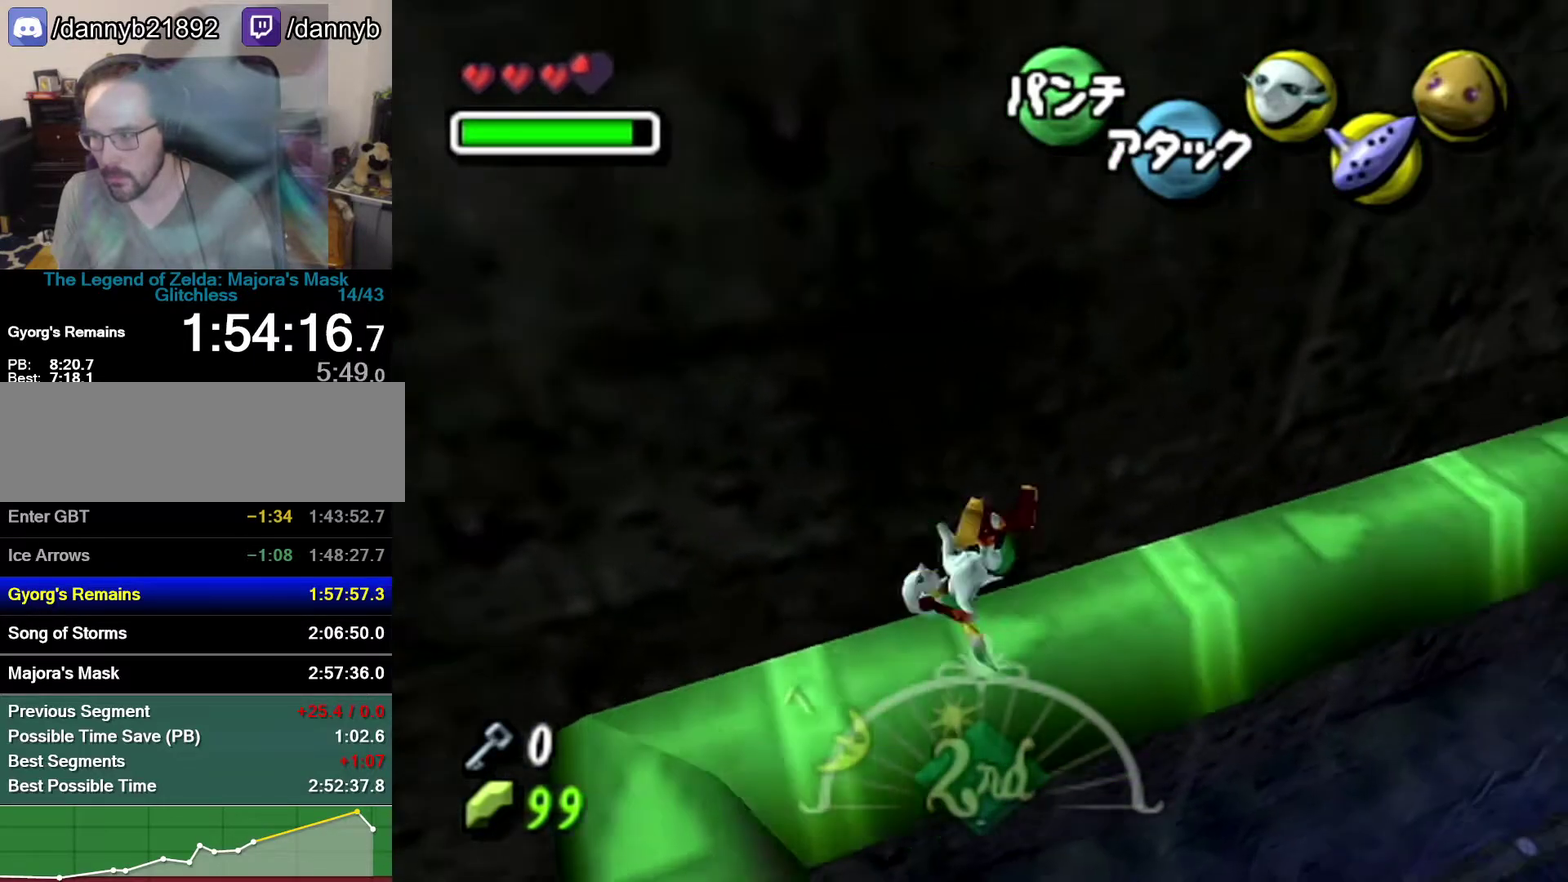
{"buttons": ["A"], "left_stick": "up-right", "events": [[333, "A", "down"]]}
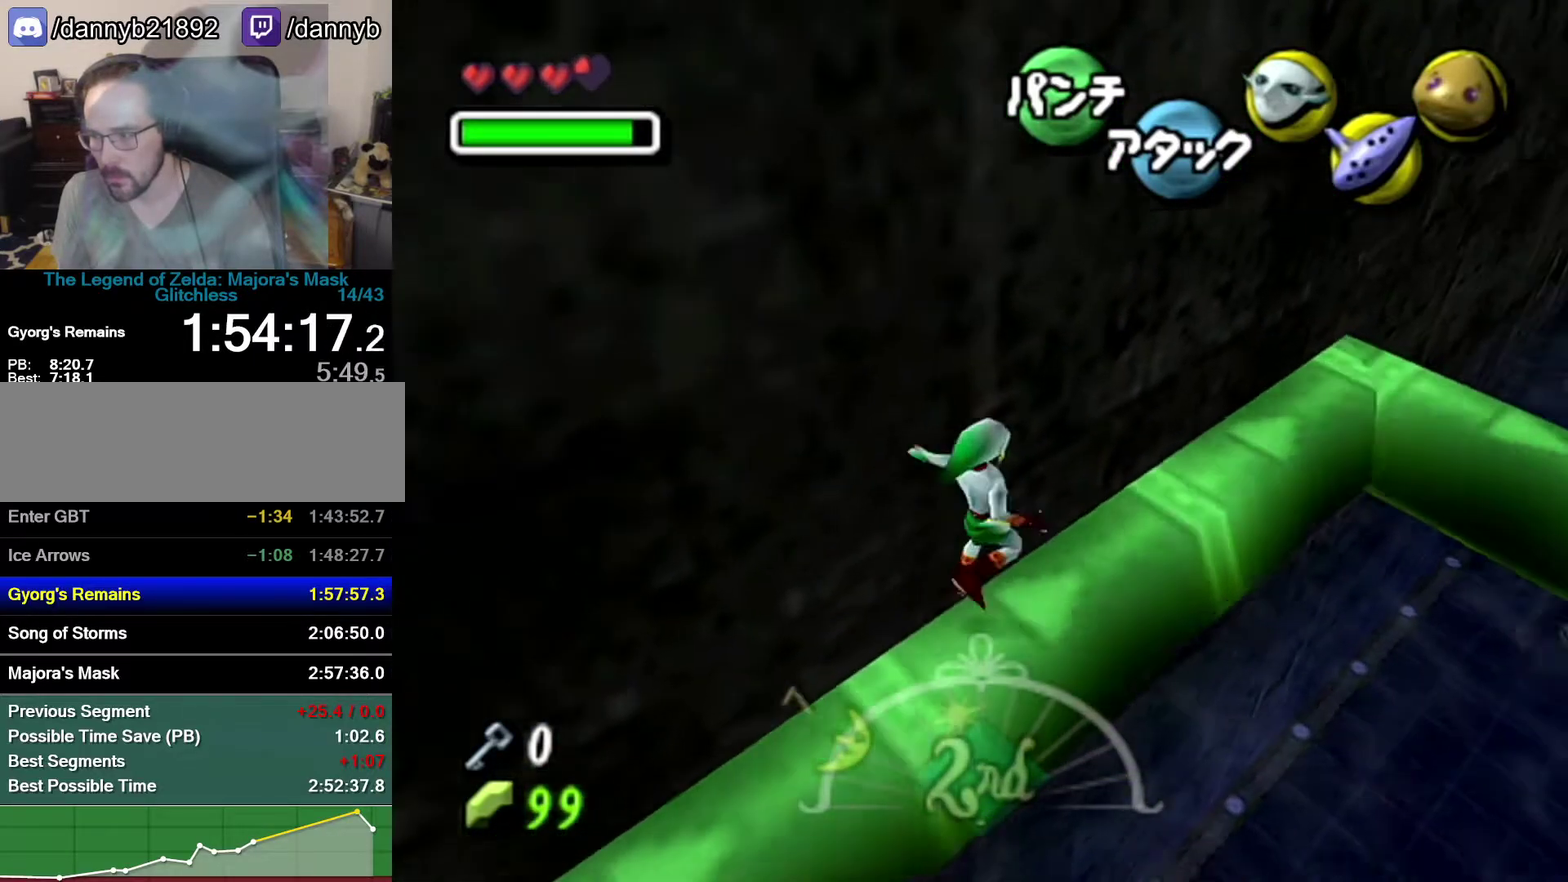
{"buttons": [], "left_stick": "up-right", "events": [[83, "A", "up"]]}
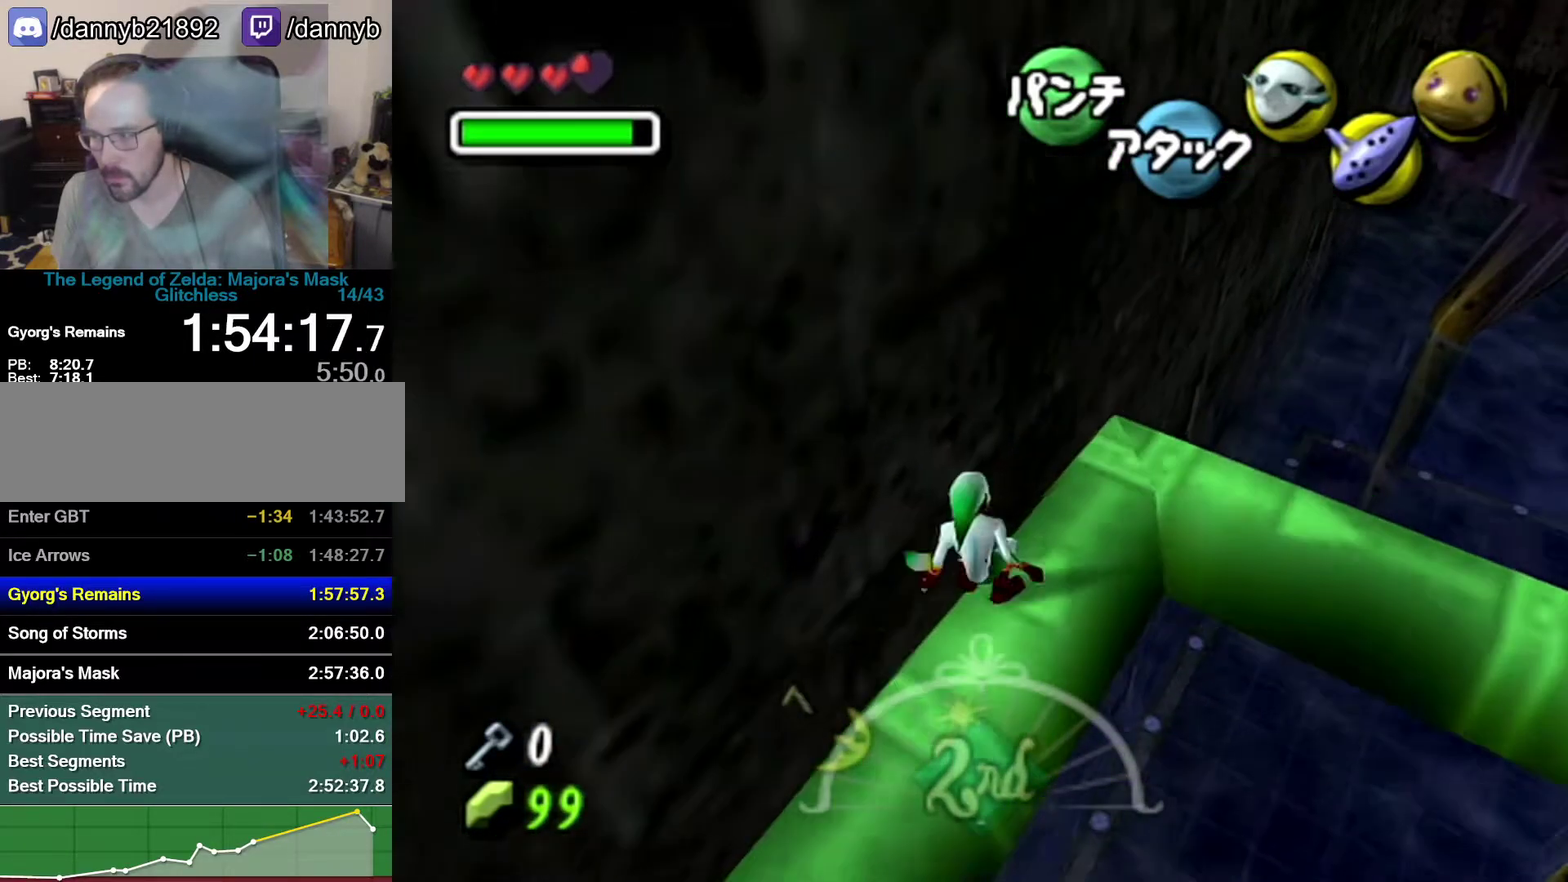
{"buttons": [], "left_stick": "right", "events": [[250, "left_stick", "right"]]}
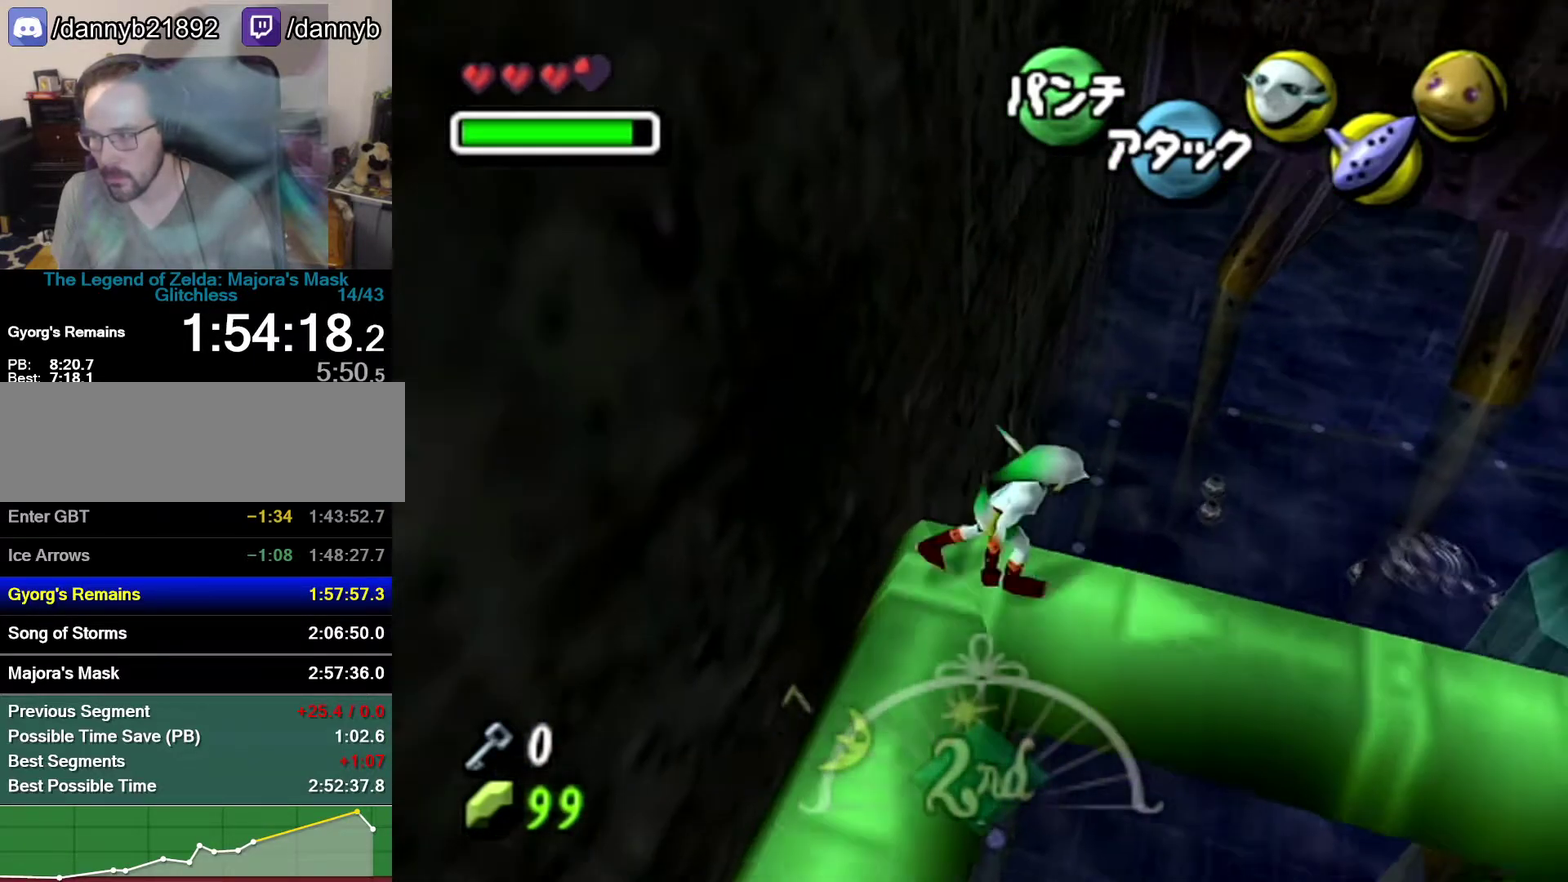
{"buttons": [], "left_stick": "right", "events": []}
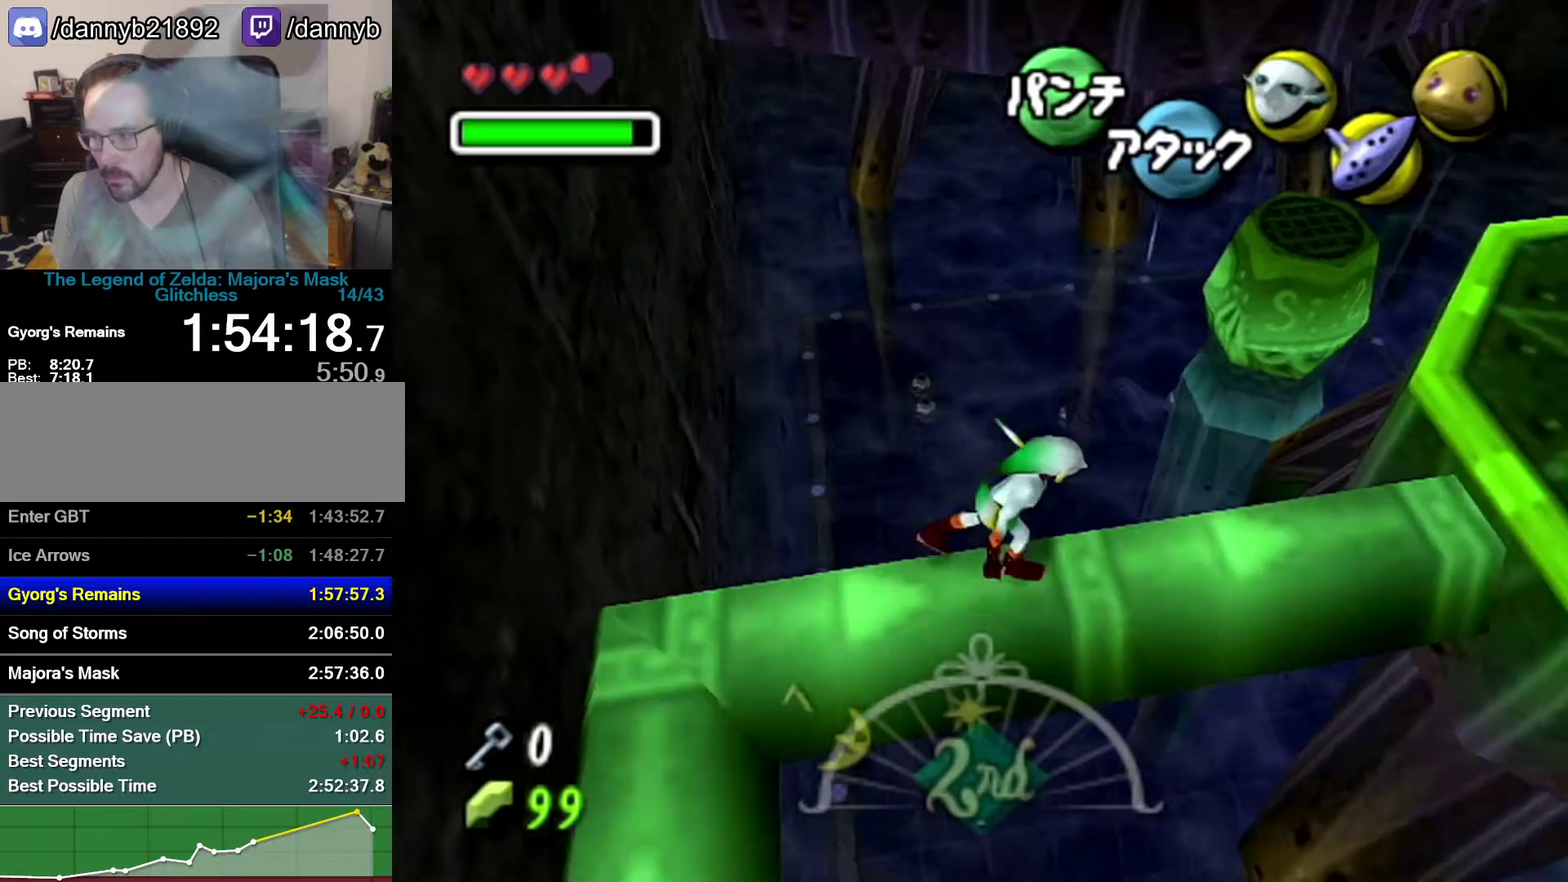
{"buttons": [], "left_stick": "up-right", "events": [[83, "left_stick", "up-right"]]}
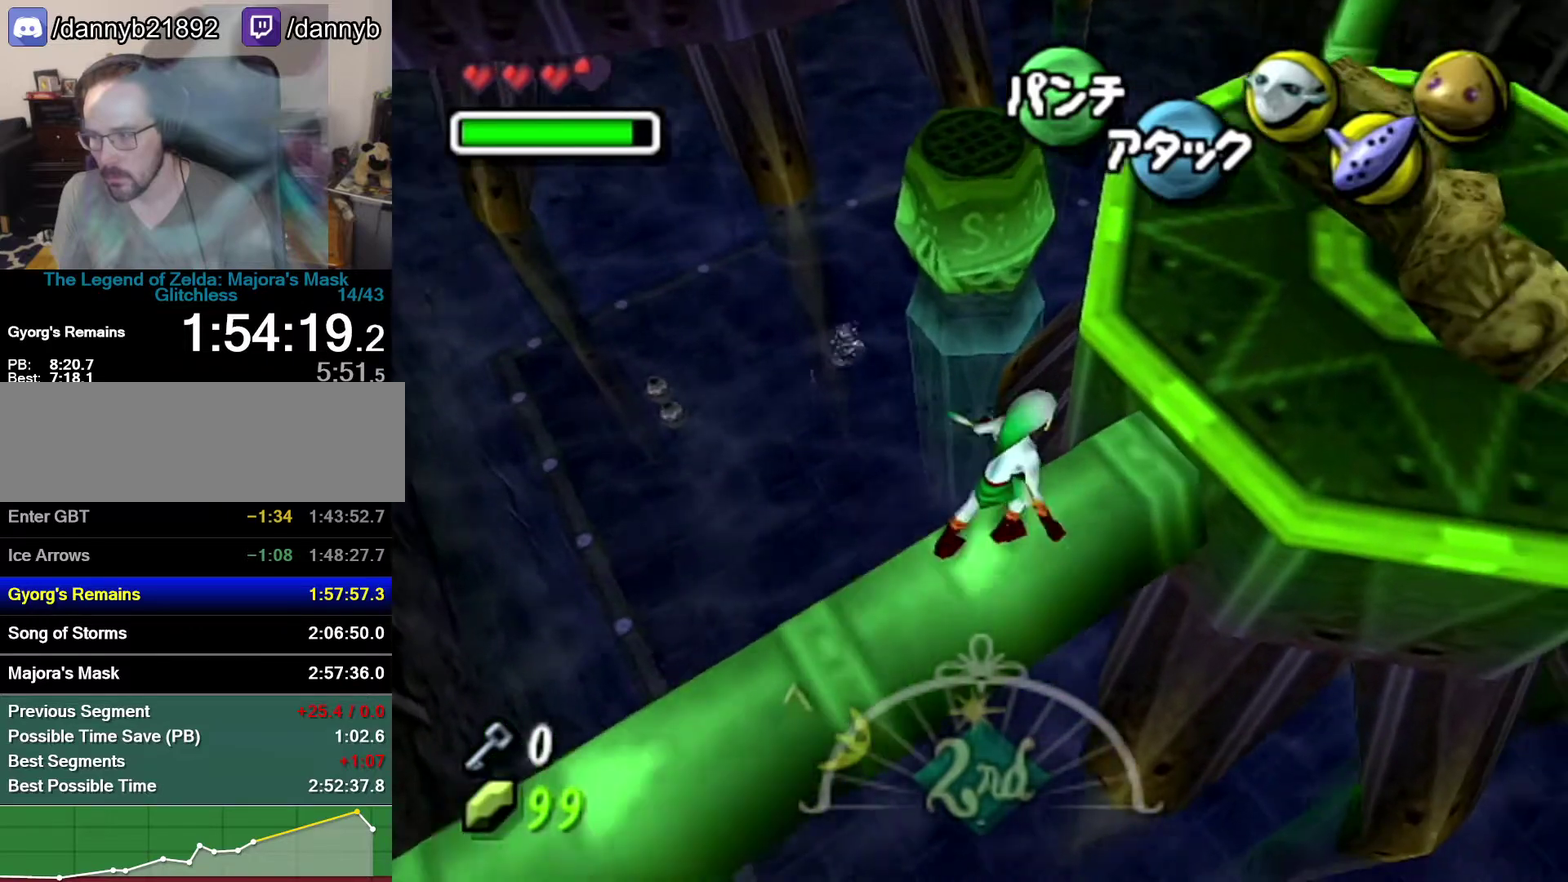
{"buttons": [], "left_stick": "up-right", "events": []}
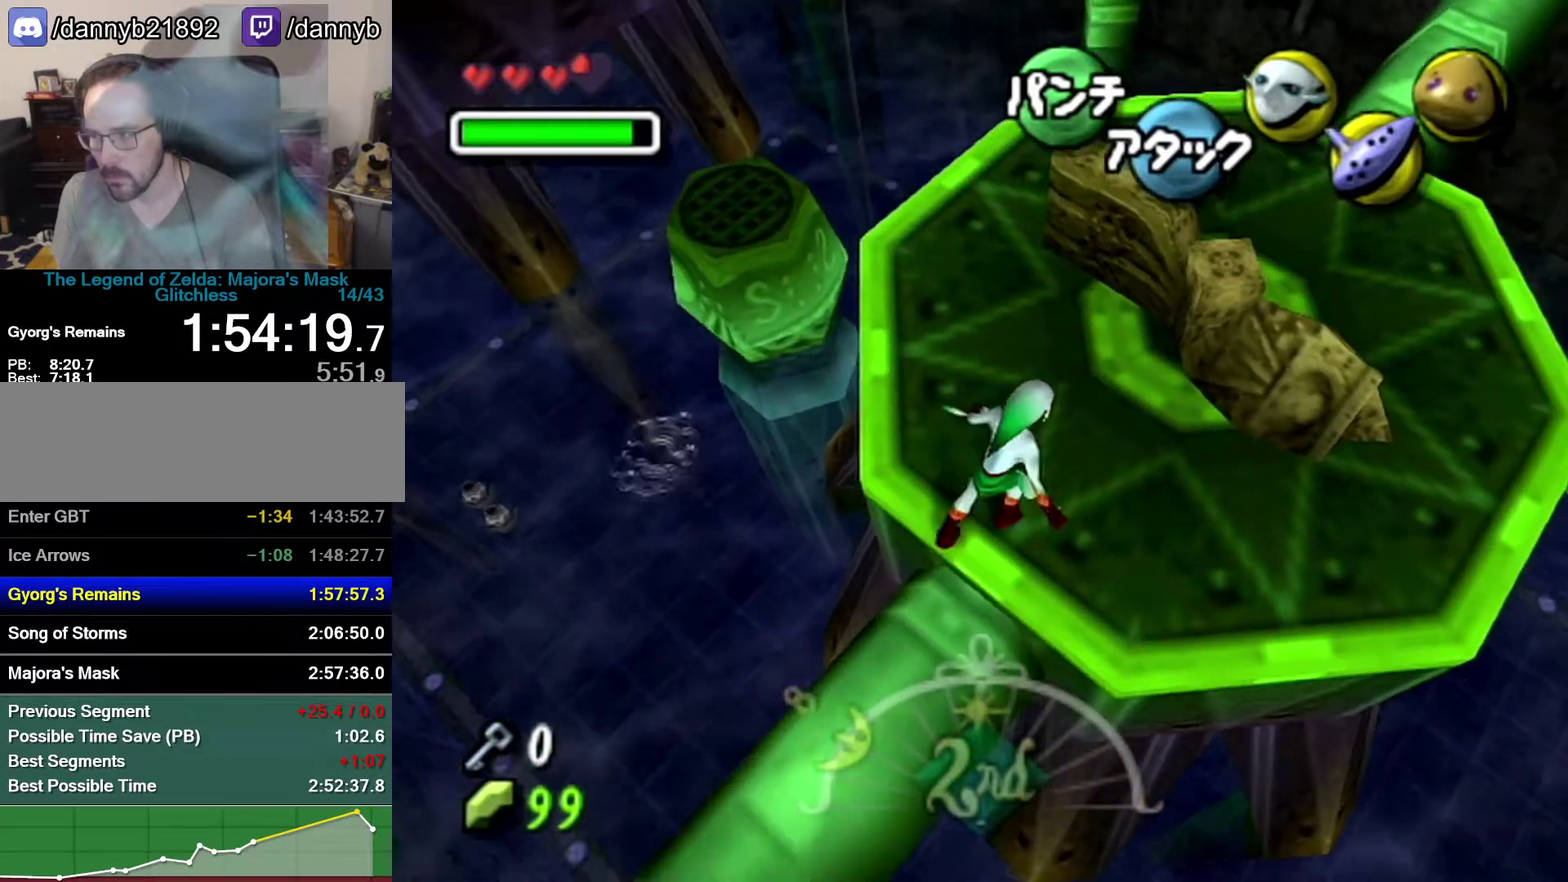
{"buttons": ["A"], "left_stick": "up-right", "events": [[50, "left_stick", "up"], [367, "left_stick", "up-right"], [433, "A", "down"]]}
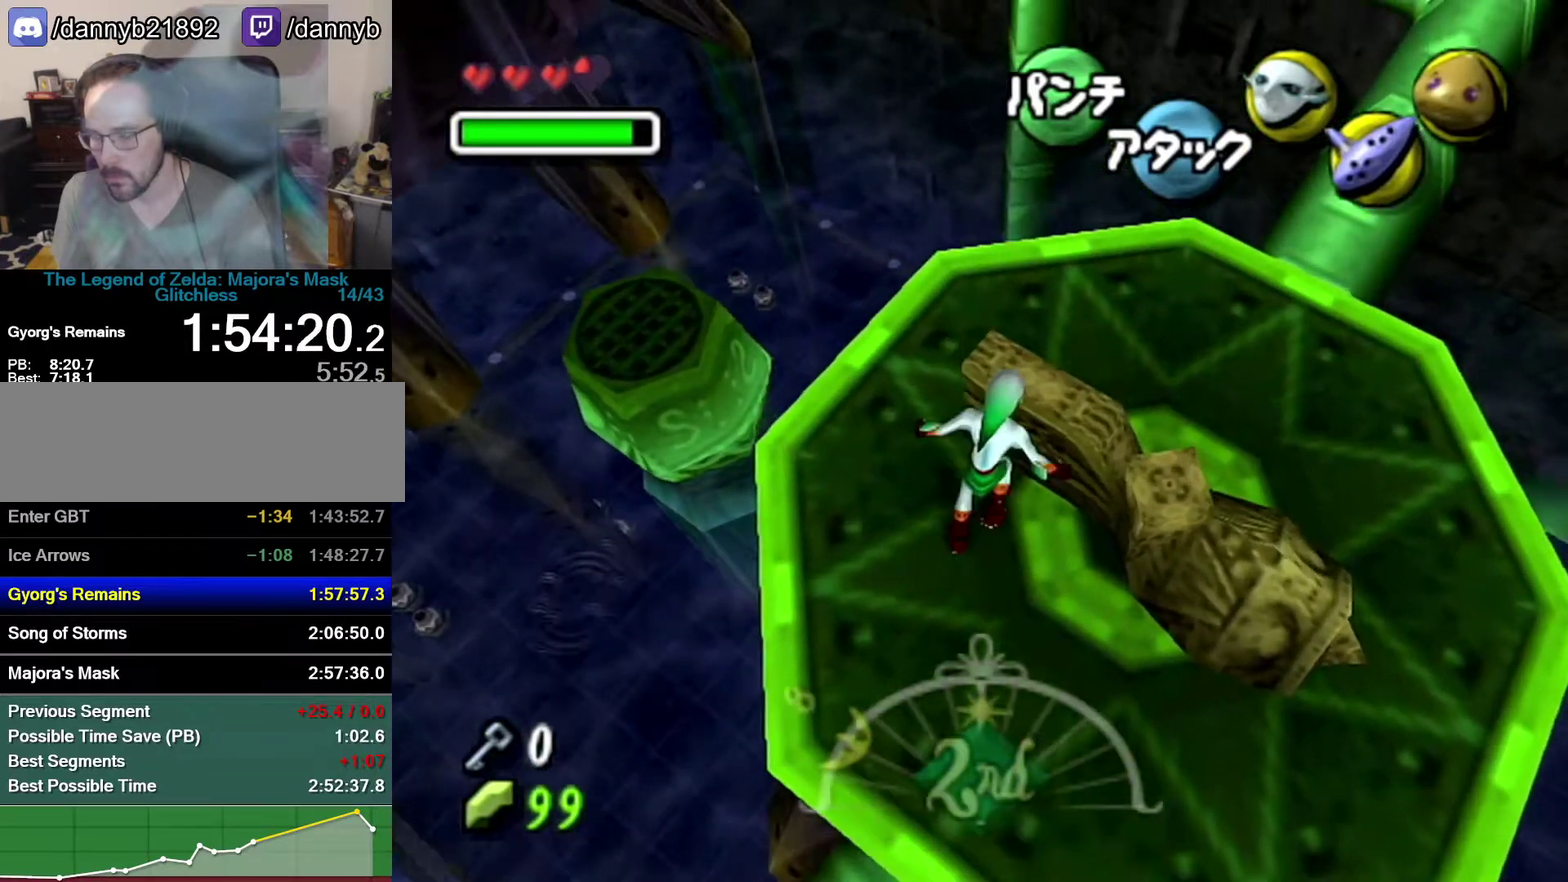
{"buttons": ["A"], "left_stick": "down", "events": [[50, "left_stick", "center"], [117, "left_stick", "down"]]}
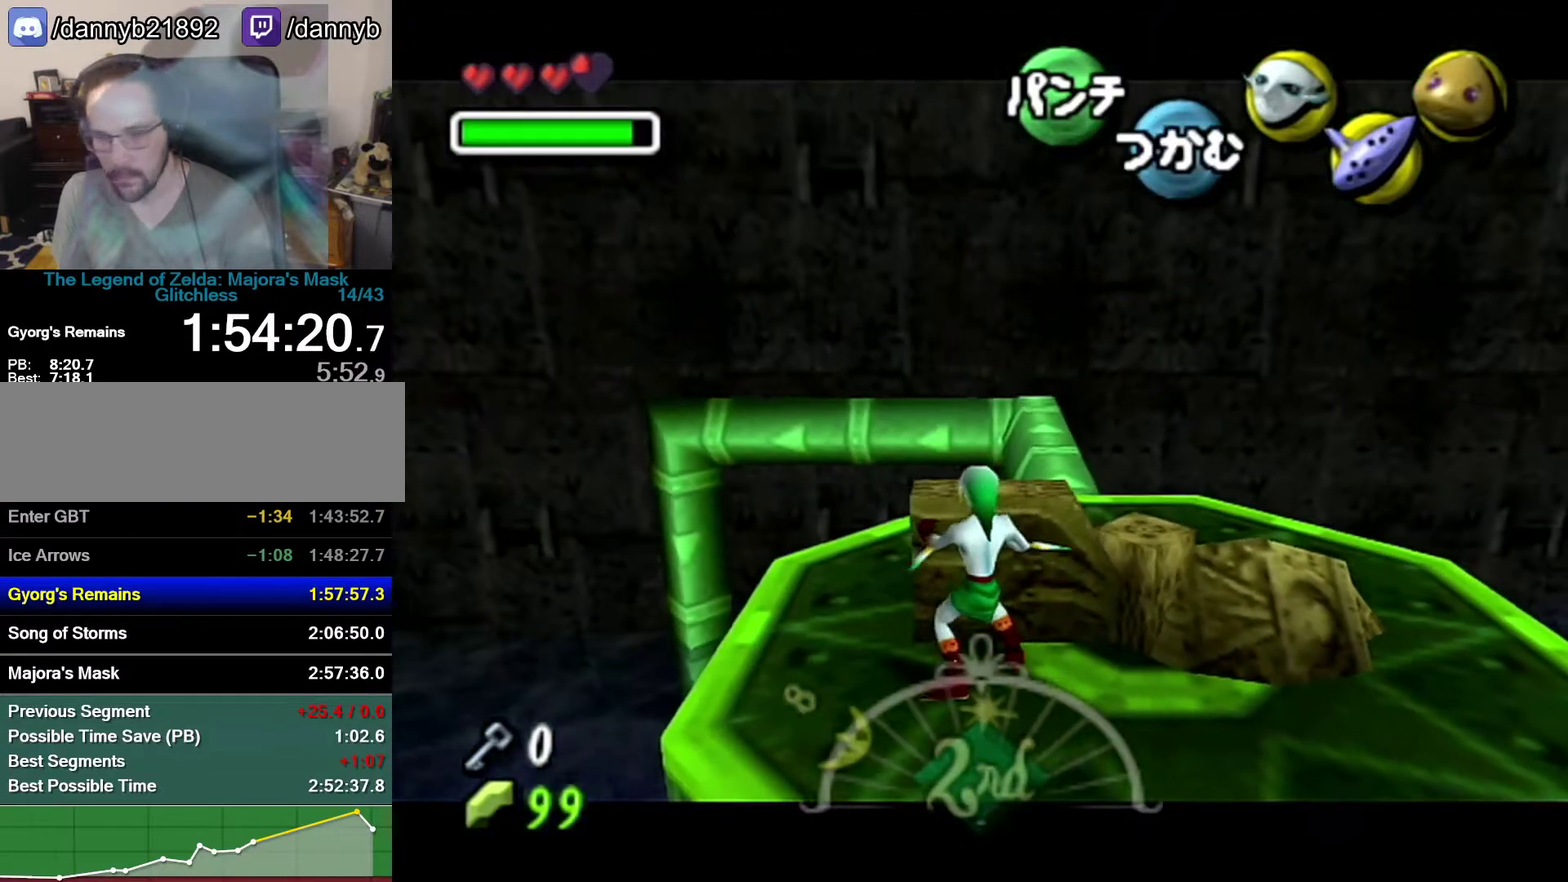
{"buttons": ["A"], "left_stick": "down", "events": []}
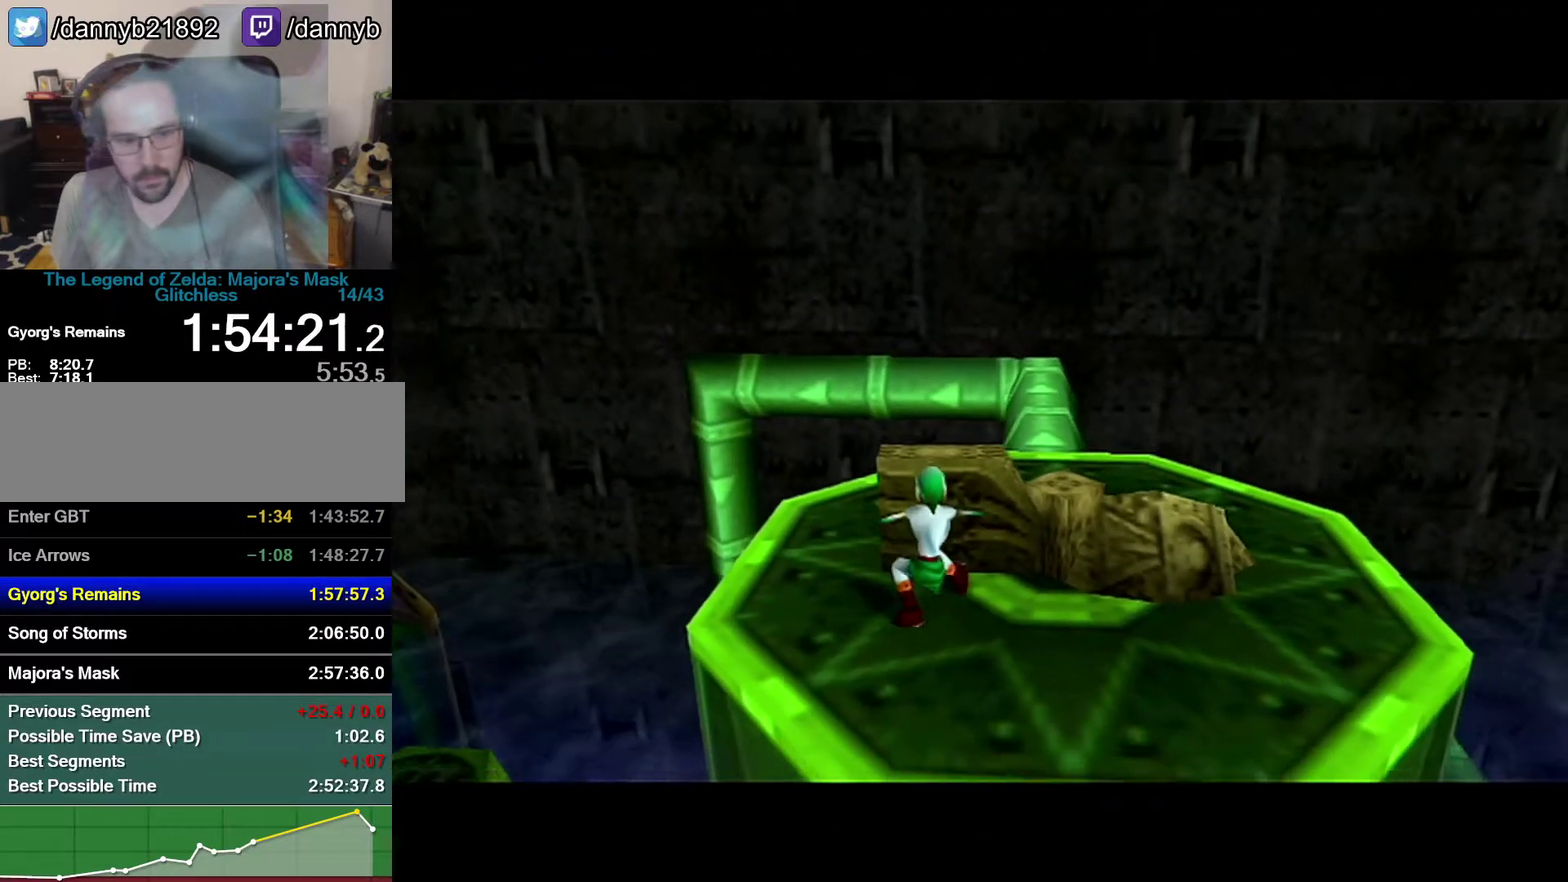
{"buttons": ["A"], "left_stick": "down", "events": []}
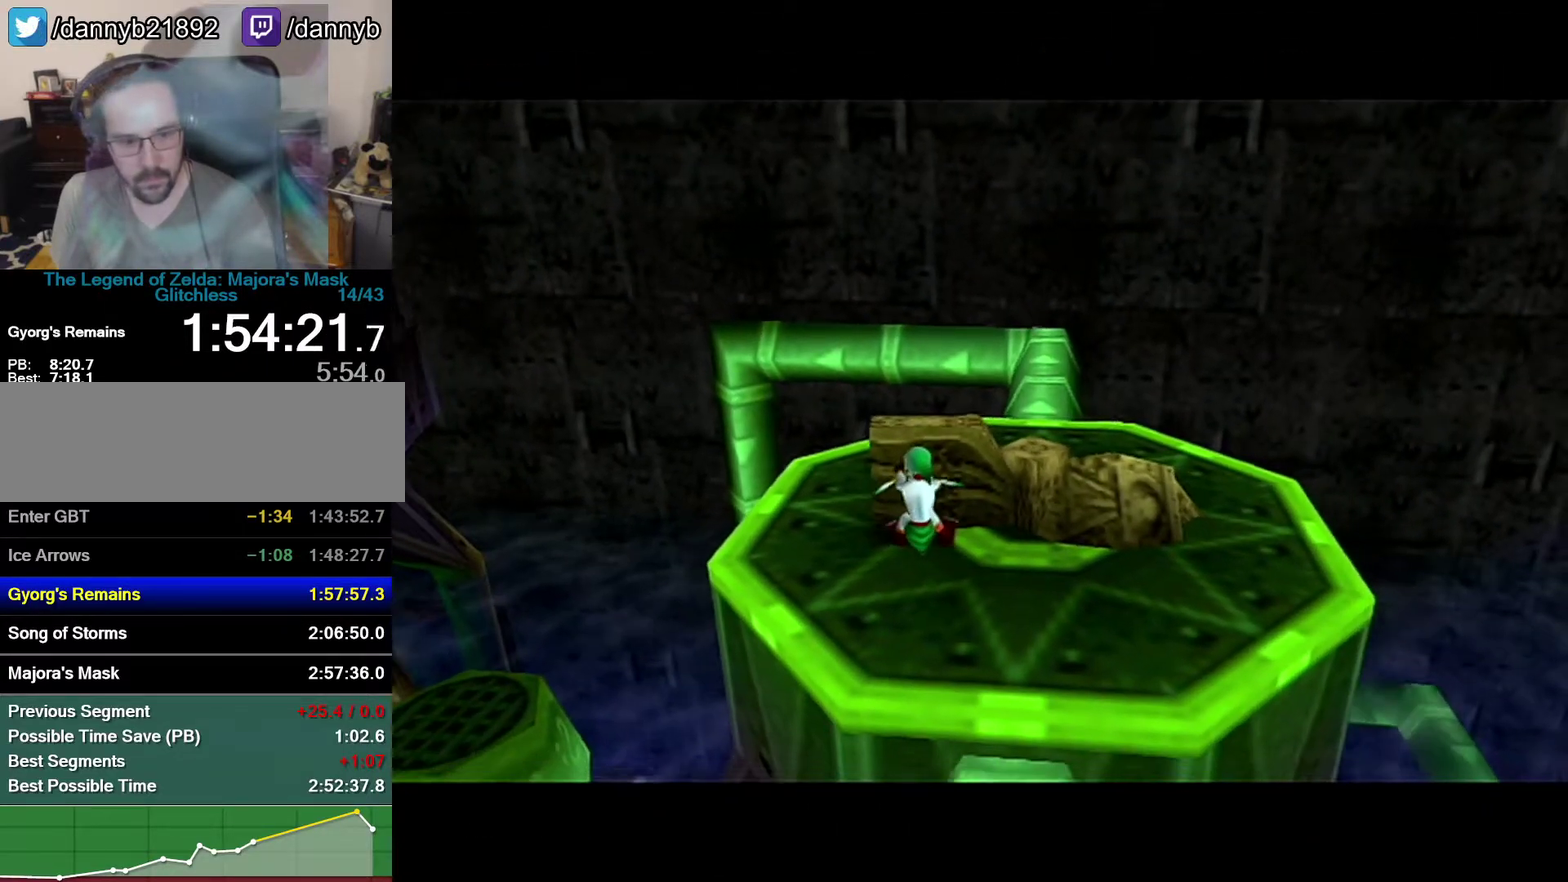
{"buttons": ["A"], "left_stick": "down", "events": []}
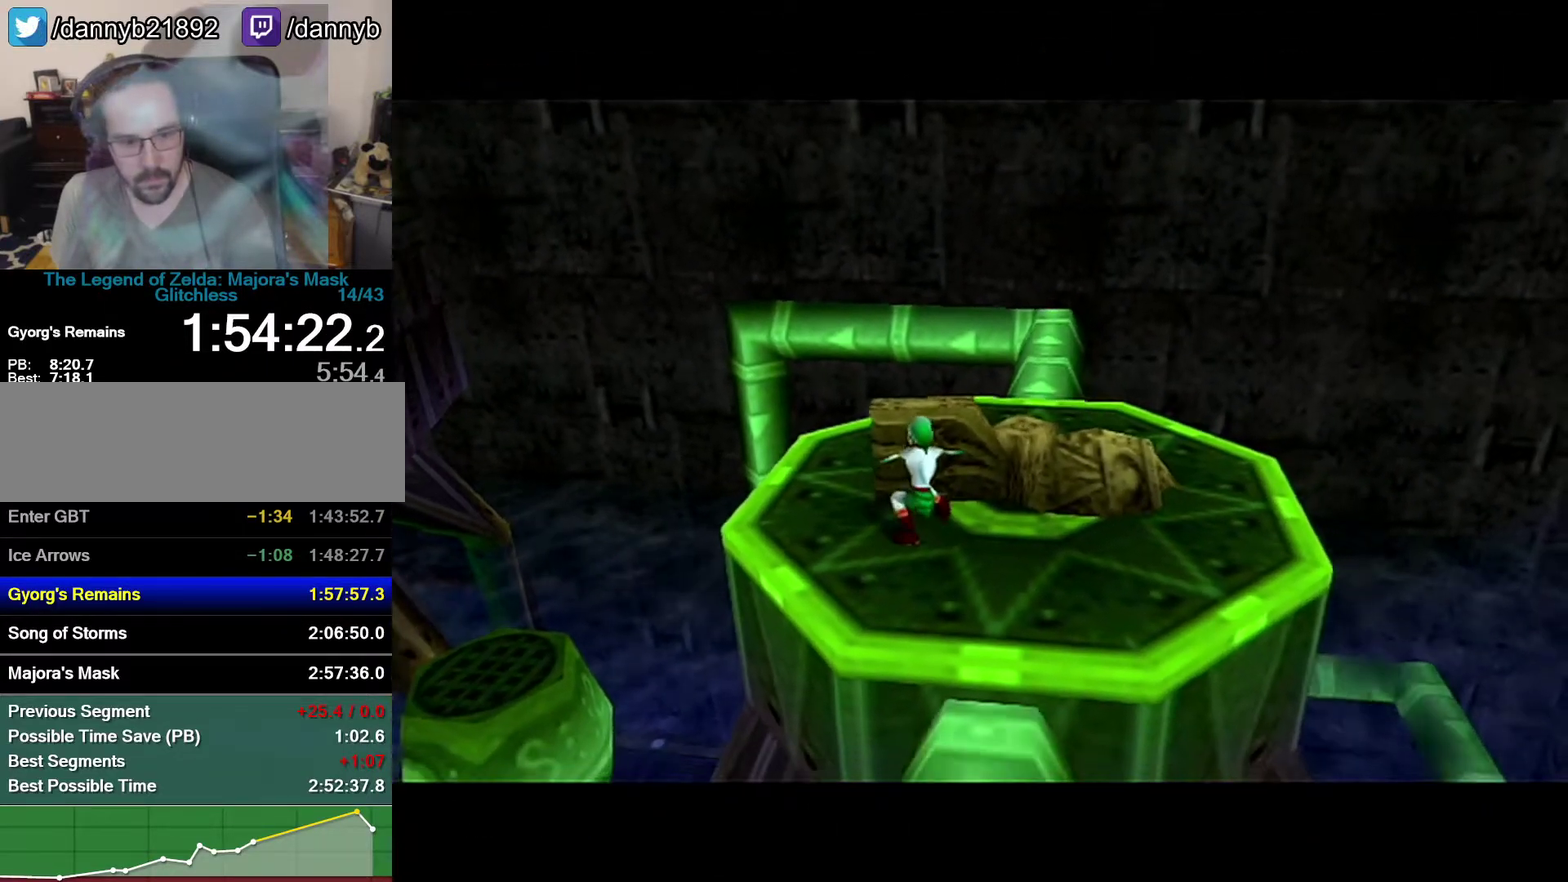
{"buttons": ["A"], "left_stick": "center", "events": [[500, "left_stick", "center"]]}
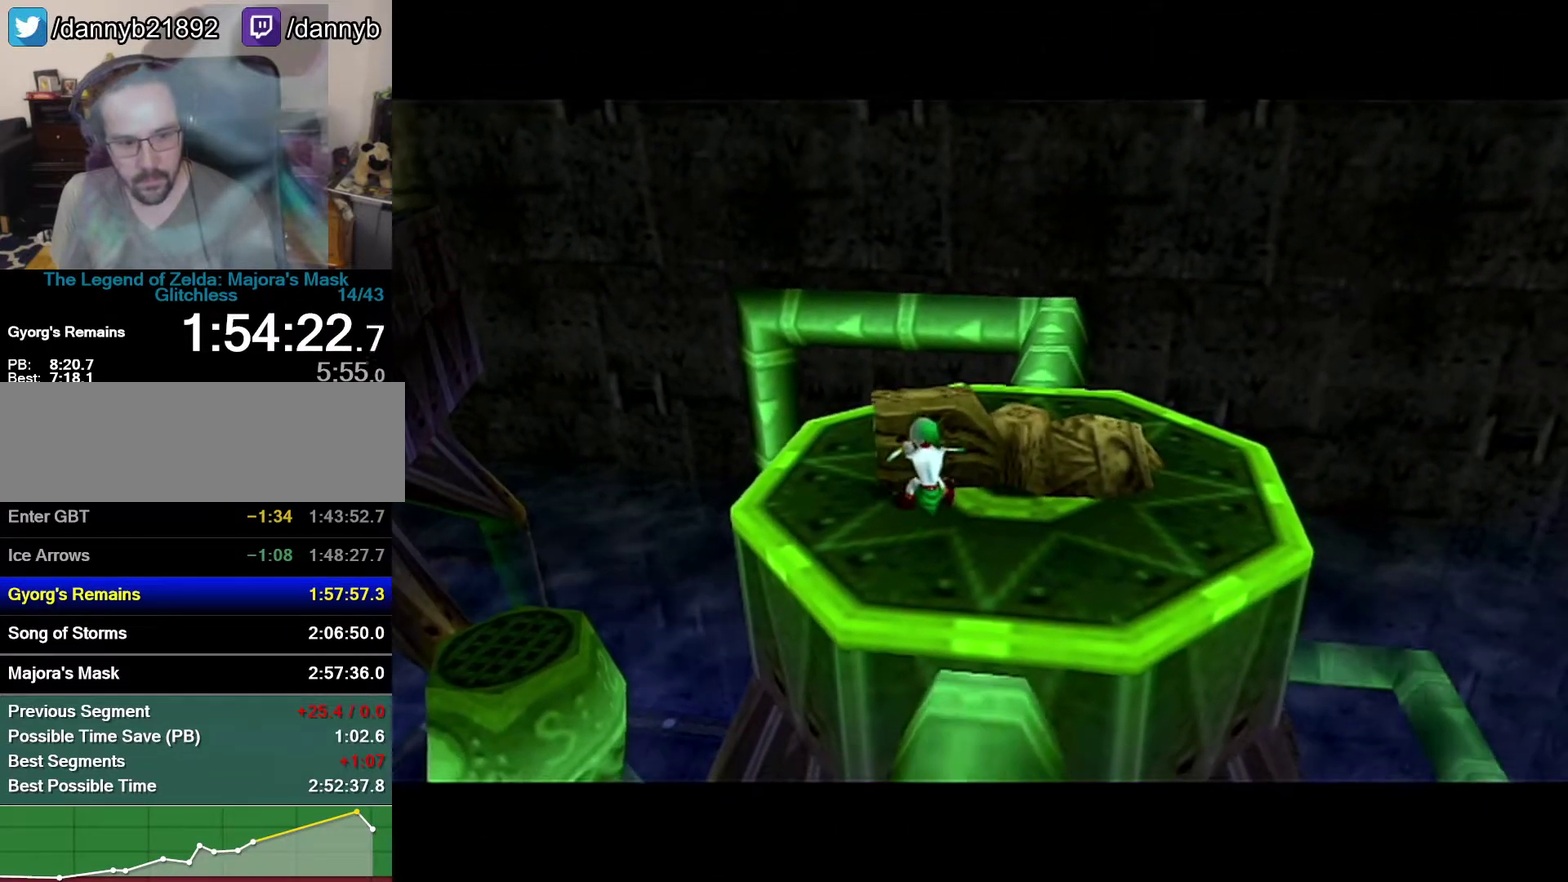
{"buttons": [], "left_stick": "center", "events": [[17, "A", "up"]]}